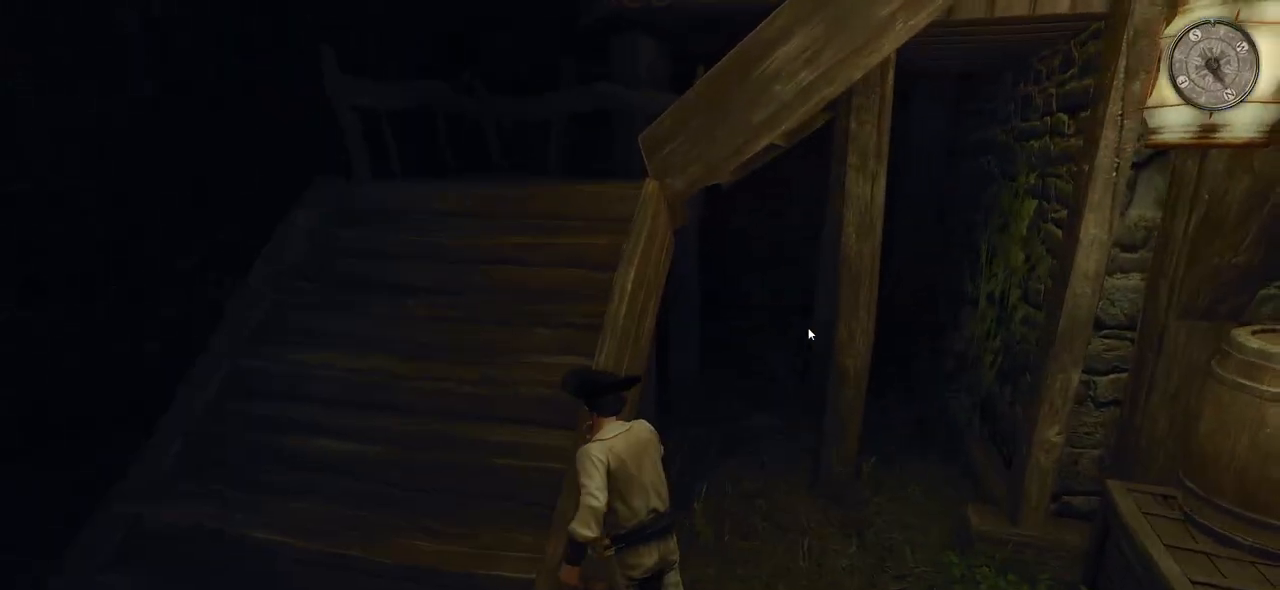
Gameplay with keyboard and mouse; each line is a JSON object with the keys and mouse buttons held at the frame after it. "events" lists presses ("down") and releases ("up") of "a", "ctrl", "d", "e", "q", "s", "shift", "space", "w", "mouse_left", "mouse_wheel", "mouse_right", "mouse_mb4" and "mouse_mb5" between this image and that frame as [ms after this image, input, new state], when the widget could be followed in between. "mouse_left", "mouse_wheel", "mouse_right", "mouse_mb4", "mouse_mb5" = the "left", "wheel", "right", "mb4", "mb5" buttons of the "mouse" list. No other keys are recorded. "wheel" means that the mouse wheel is clicked or scrolled. Mouse movement is not recorded.
{"keys": ["a", "w"], "mouse": [], "events": [[60, "a", "up"], [140, "a", "down"], [160, "shift", "up"]]}
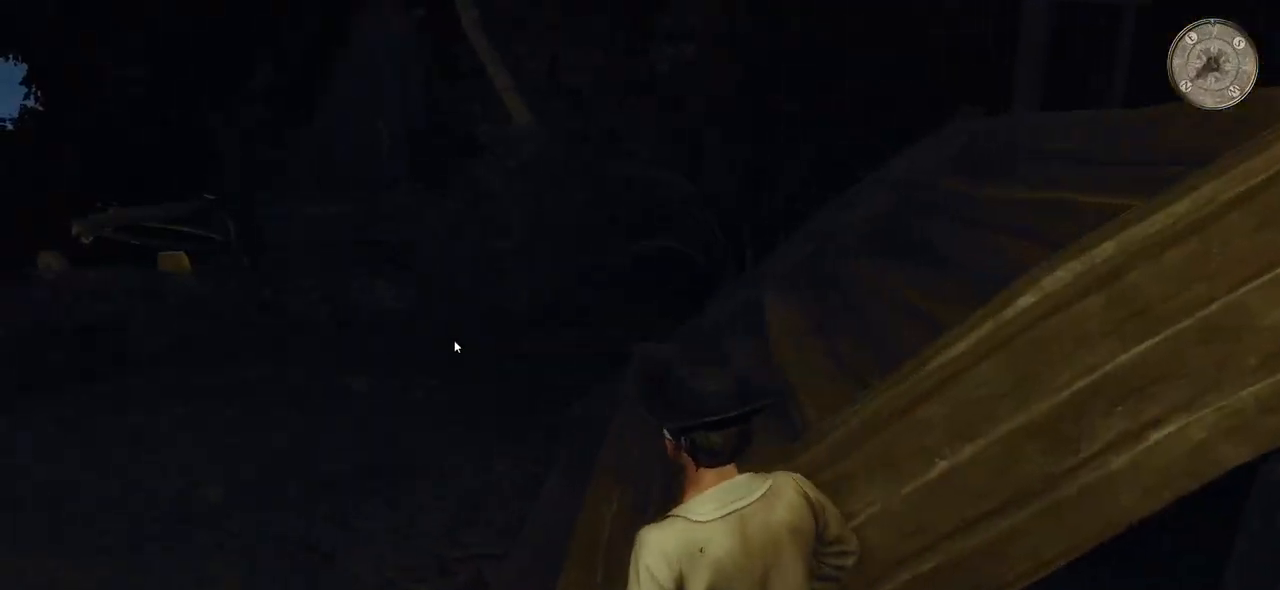
{"keys": ["a", "w"], "mouse": [], "events": []}
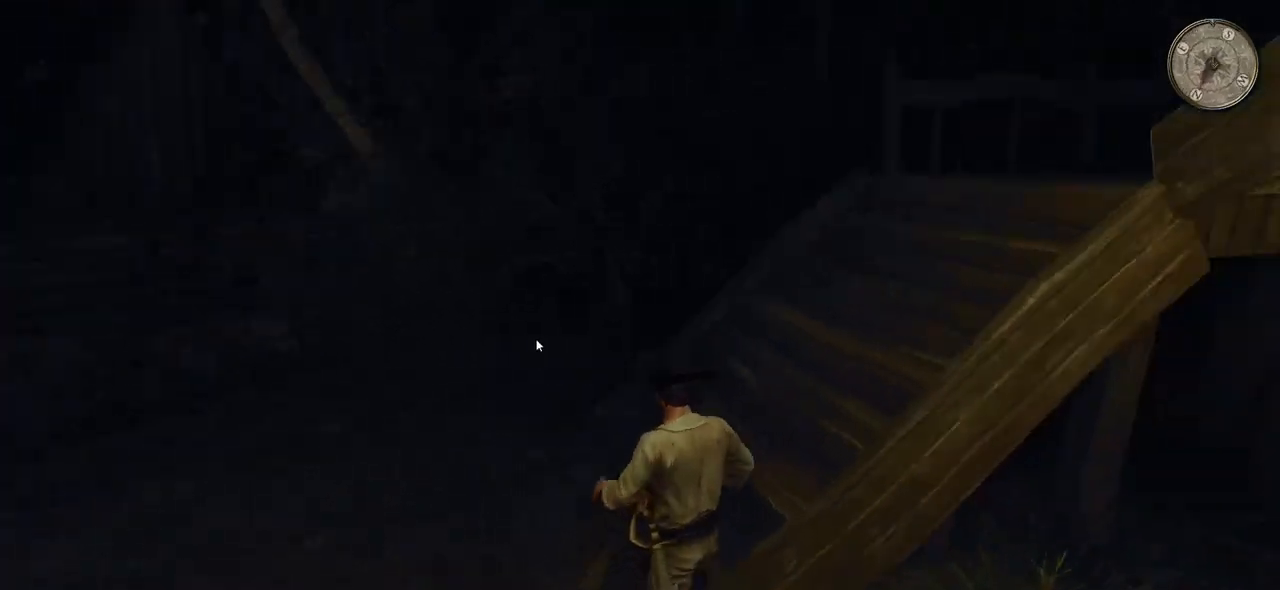
{"keys": ["a", "shift", "w"], "mouse": [], "events": [[20, "a", "up"], [60, "shift", "down"], [360, "a", "down"]]}
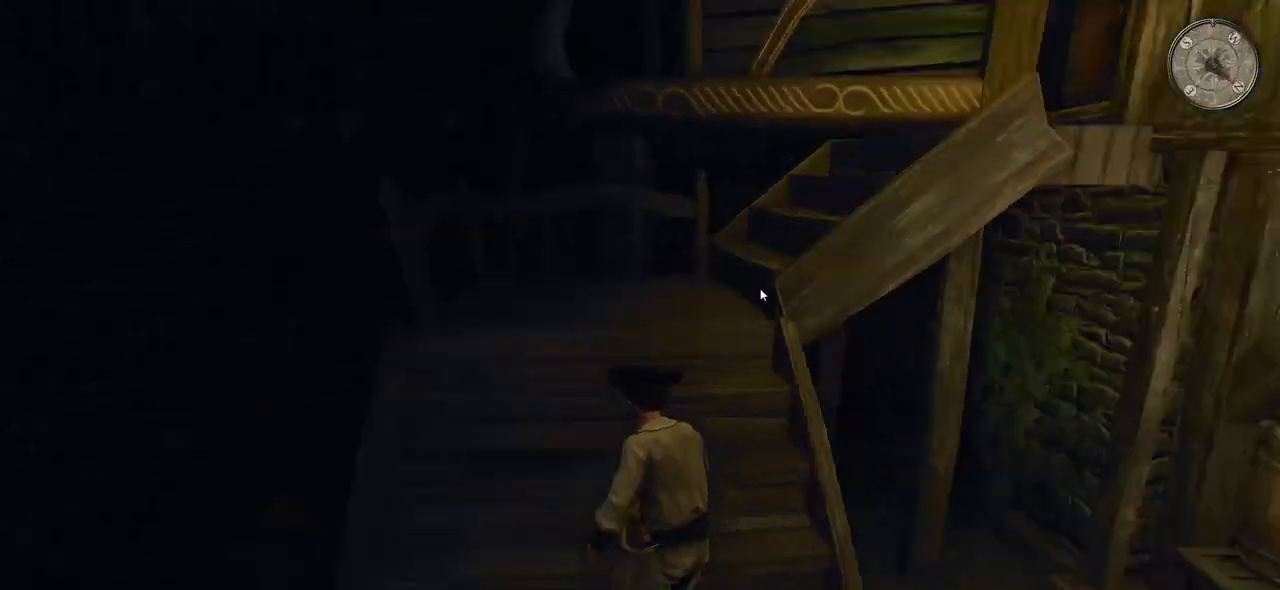
{"keys": ["shift", "w"], "mouse": [], "events": [[460, "a", "up"]]}
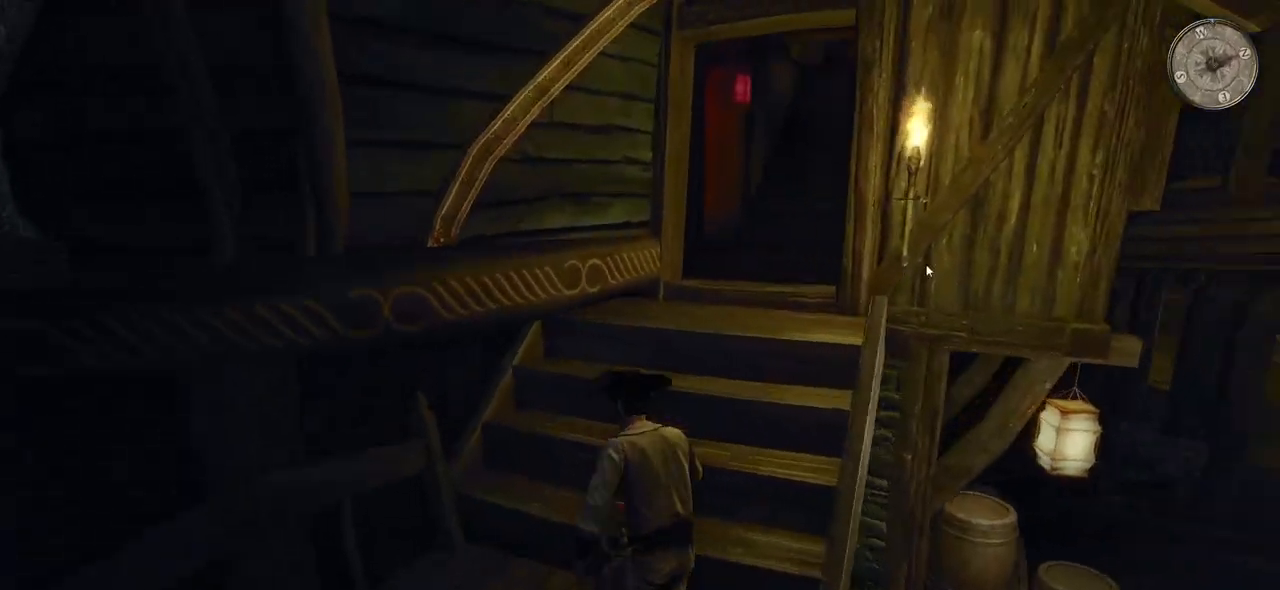
{"keys": ["w"], "mouse": [], "events": [[200, "shift", "up"]]}
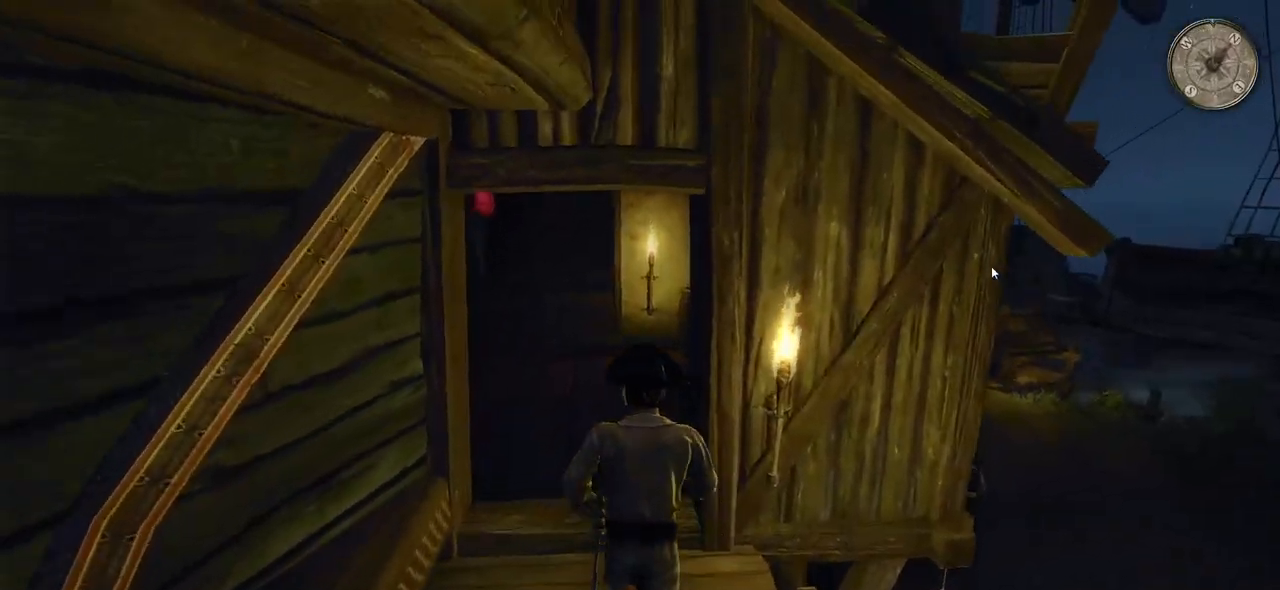
{"keys": ["a", "w"], "mouse": [], "events": [[40, "a", "down"]]}
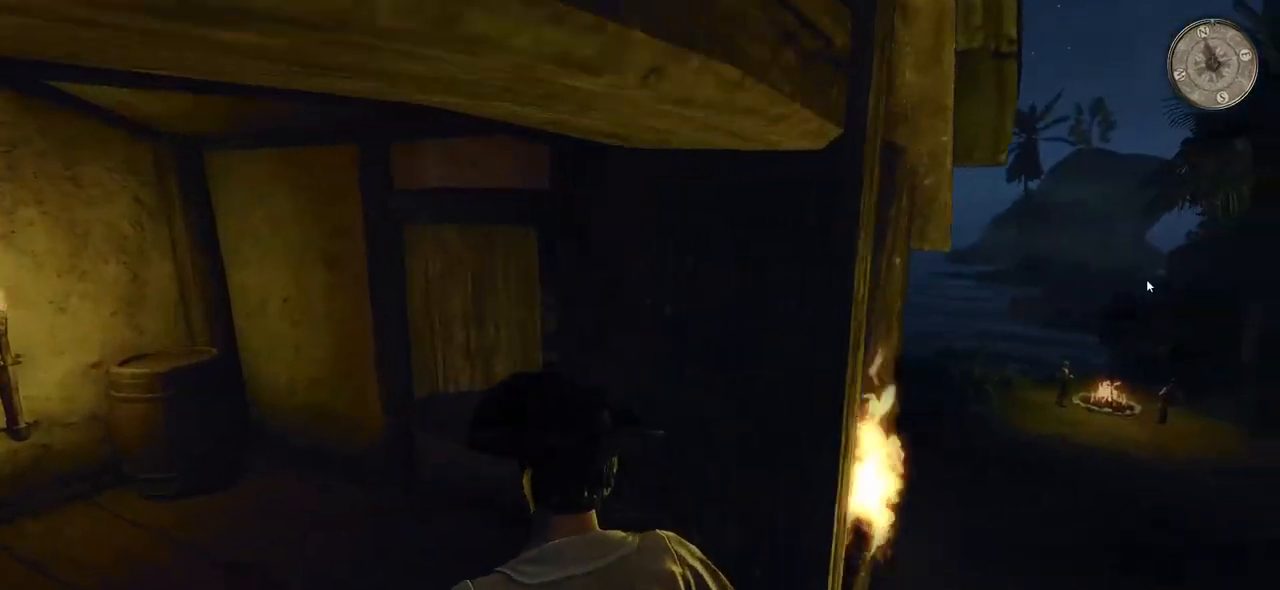
{"keys": ["a", "w"], "mouse": [], "events": []}
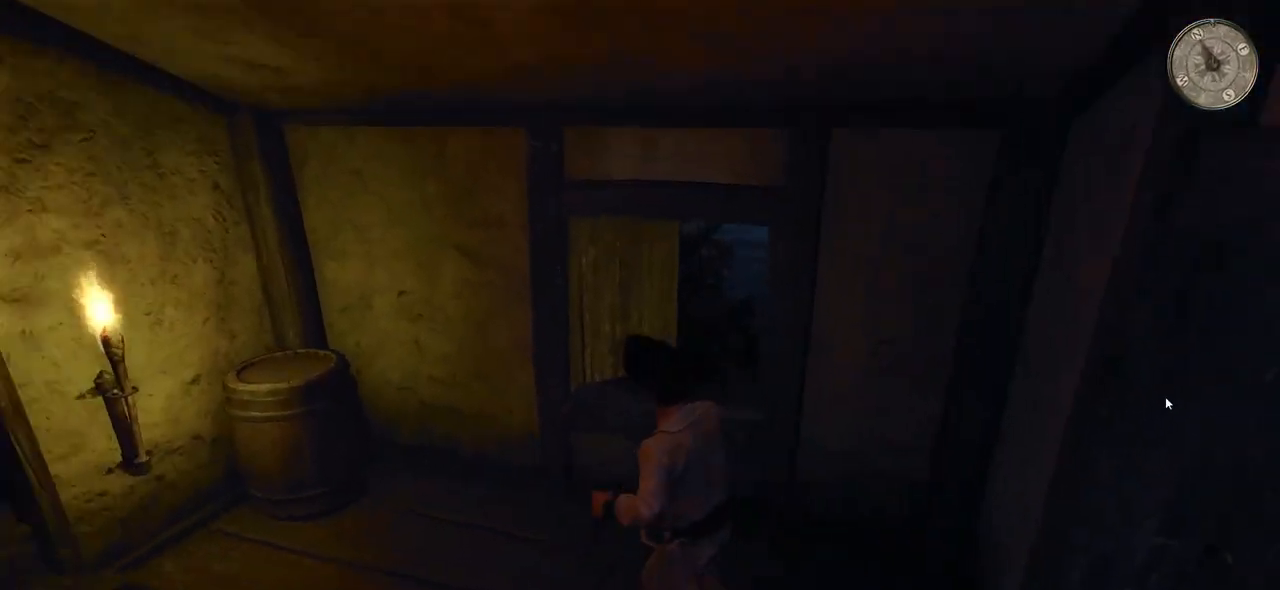
{"keys": ["w"], "mouse": [], "events": [[80, "a", "up"], [320, "w", "up"], [400, "w", "down"]]}
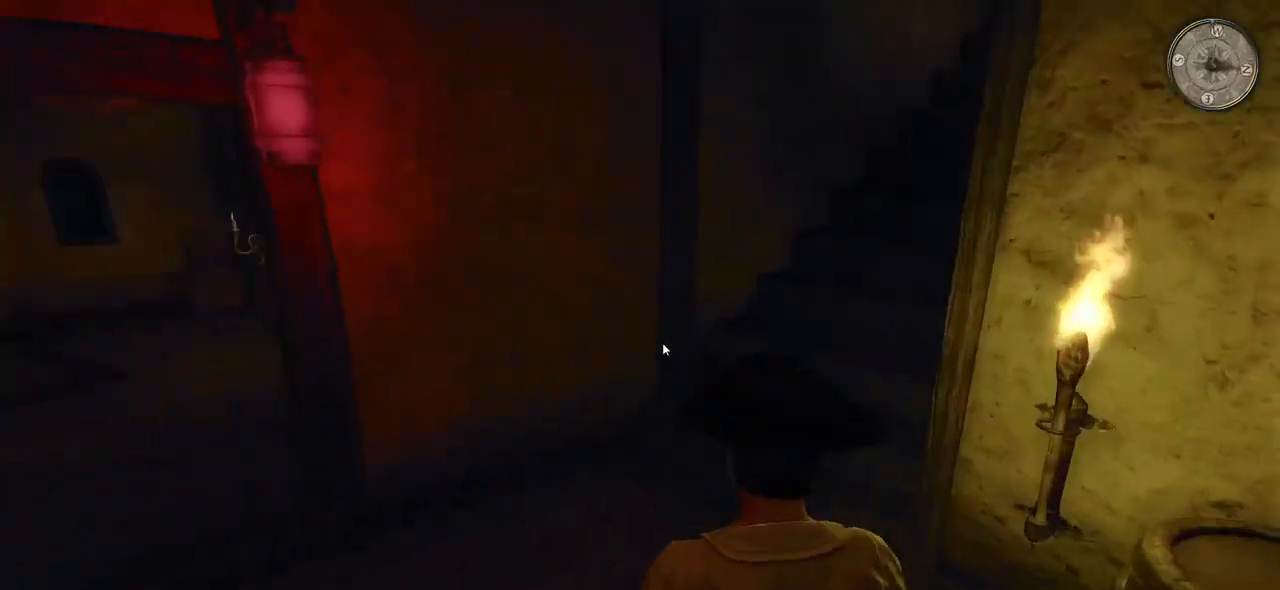
{"keys": ["w"], "mouse": [], "events": [[260, "a", "down"], [440, "a", "up"]]}
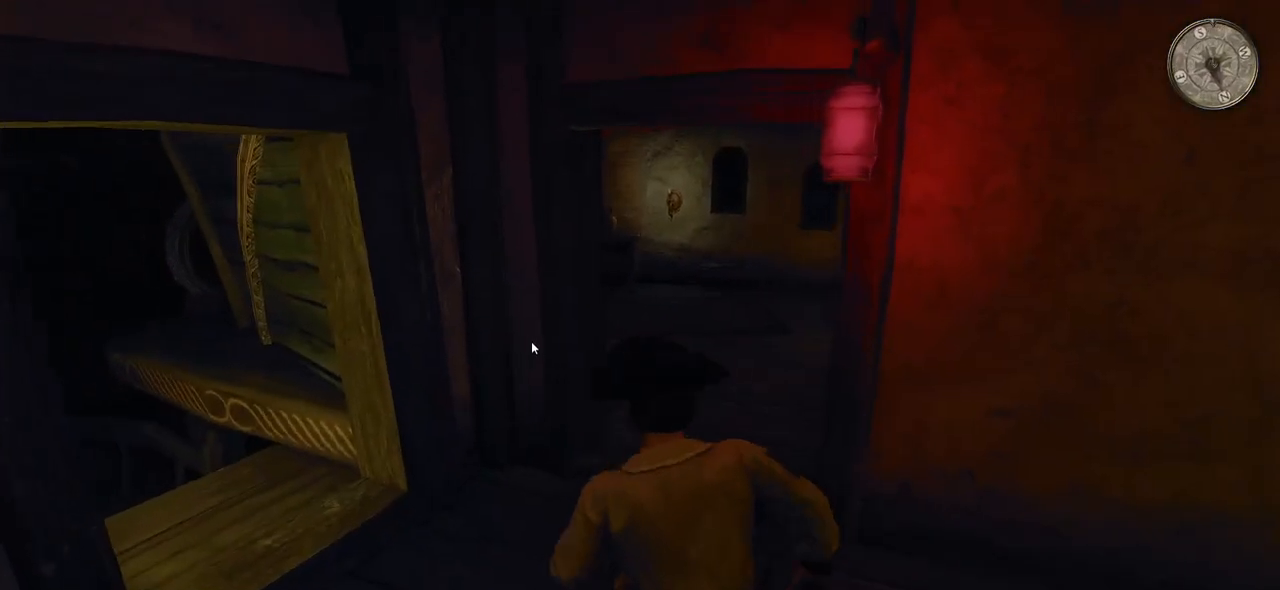
{"keys": ["a", "w"], "mouse": [], "events": [[480, "a", "down"]]}
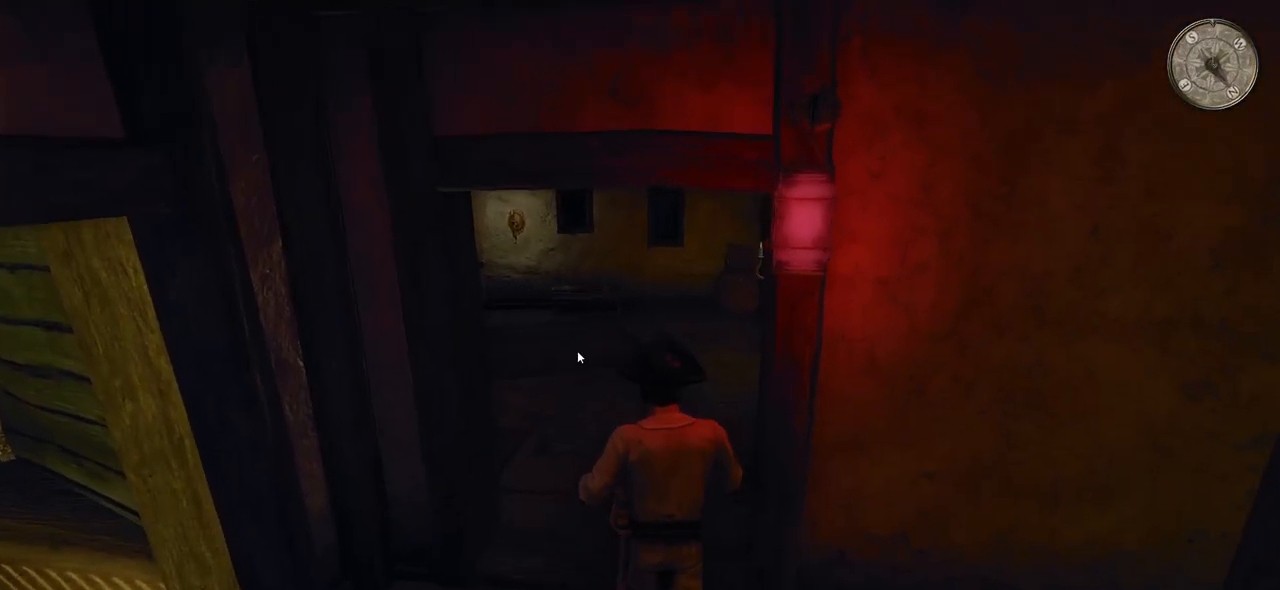
{"keys": ["a", "w"], "mouse": [], "events": []}
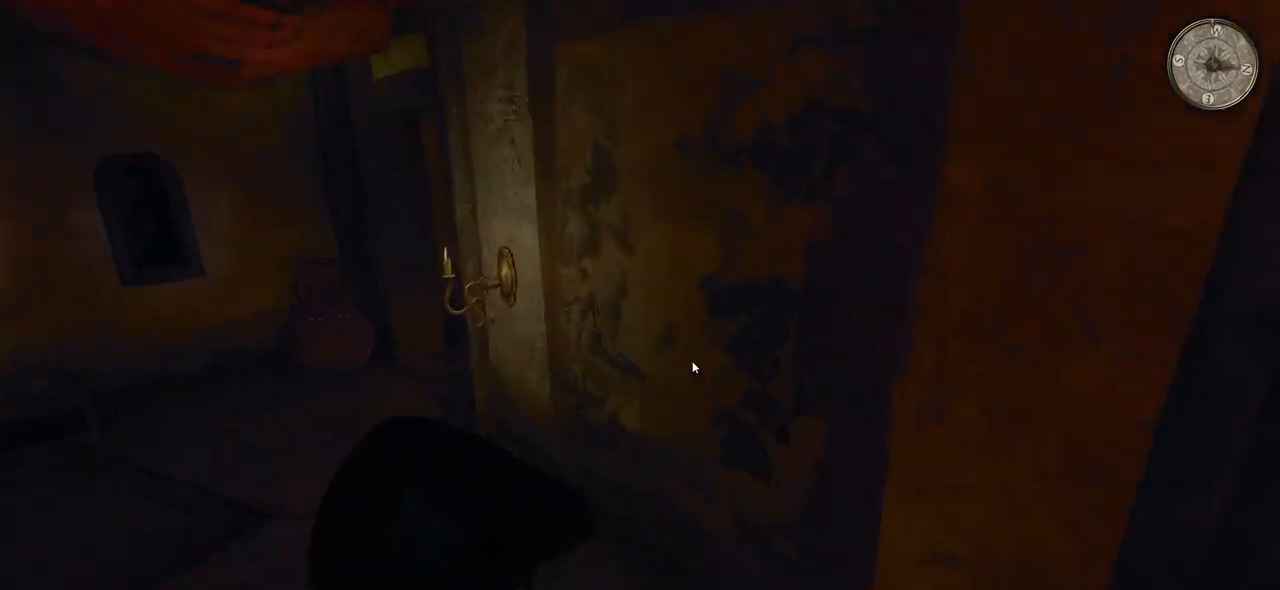
{"keys": [], "mouse": [], "events": [[60, "a", "up"], [480, "w", "up"]]}
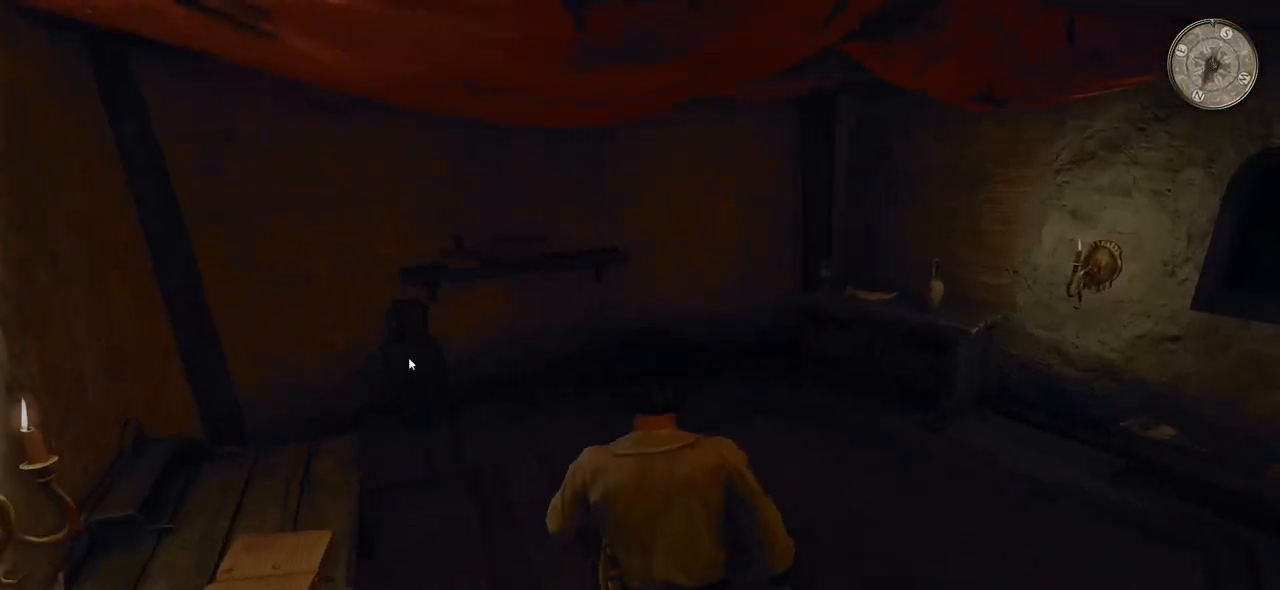
{"keys": ["w"], "mouse": [], "events": [[440, "w", "down"]]}
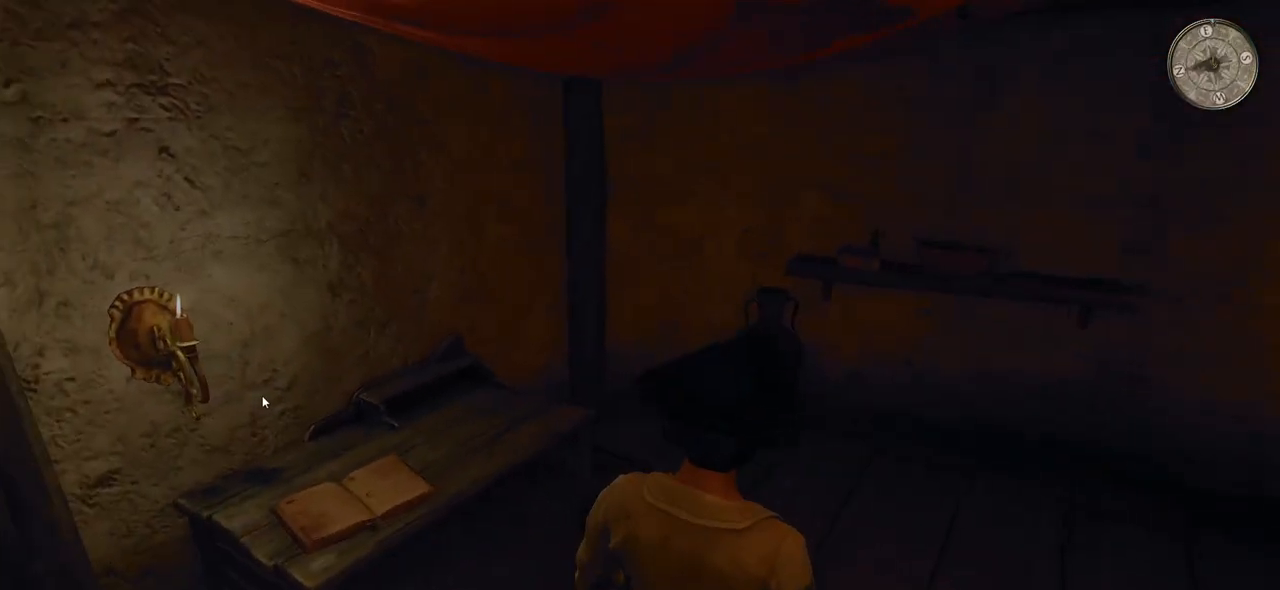
{"keys": ["w"], "mouse": [], "events": []}
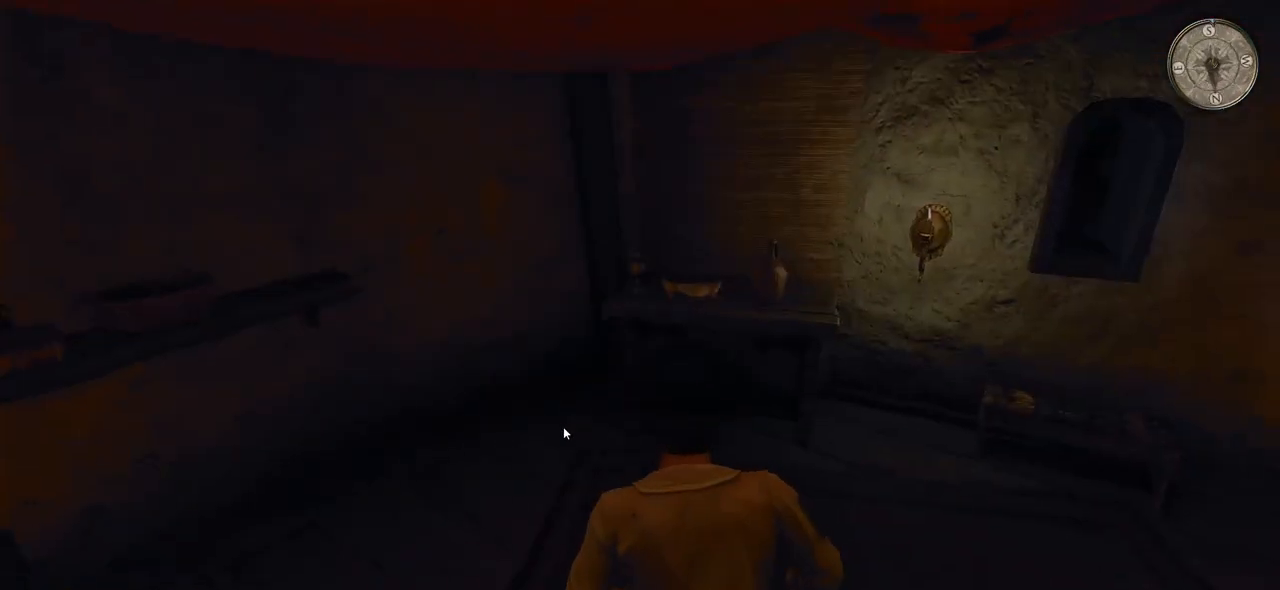
{"keys": ["w"], "mouse": [], "events": [[280, "a", "down"], [500, "a", "up"]]}
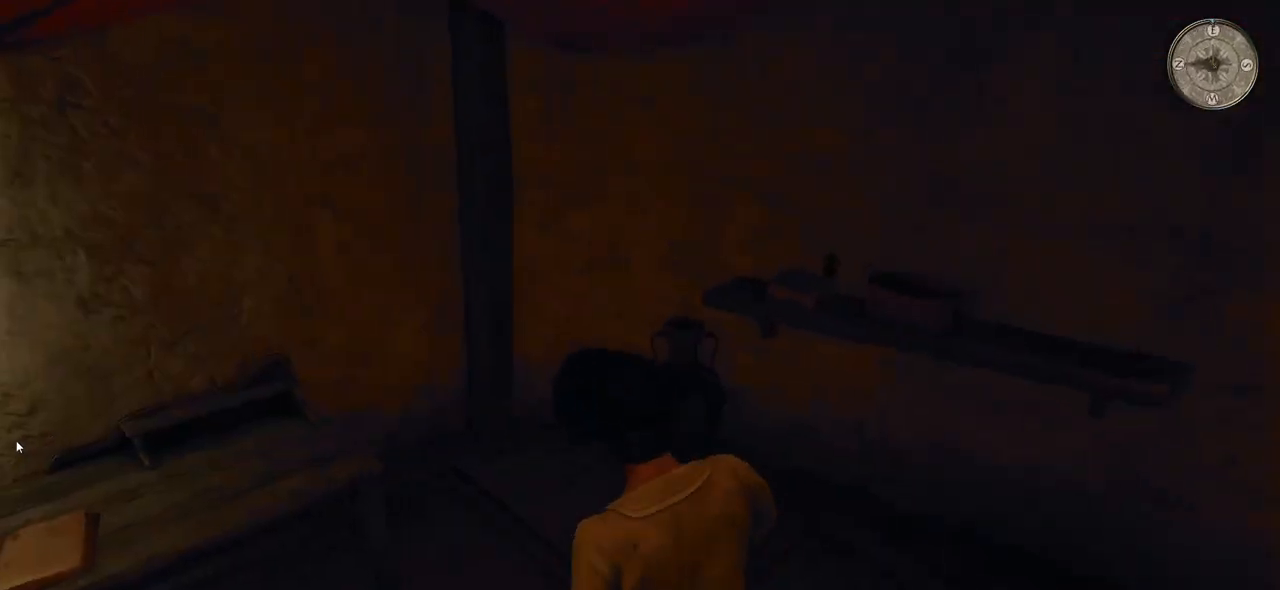
{"keys": [], "mouse": [], "events": [[200, "w", "up"]]}
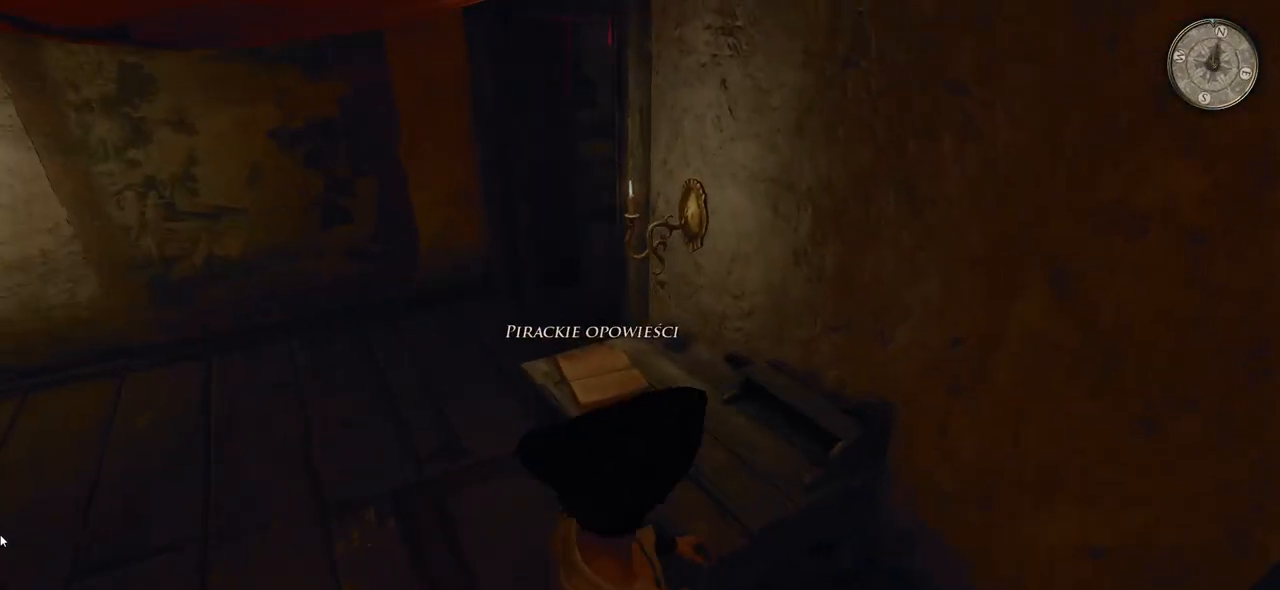
{"keys": ["a"], "mouse": [], "events": [[60, "w", "down"], [280, "w", "up"], [440, "a", "down"]]}
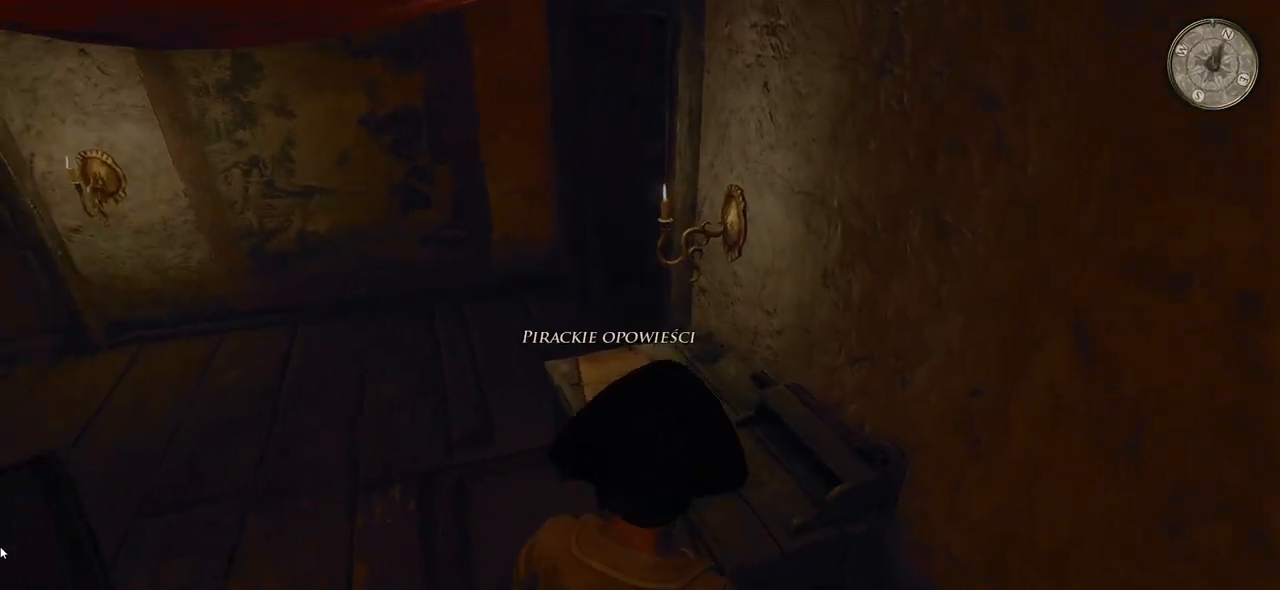
{"keys": [], "mouse": [], "events": [[160, "w", "down"], [460, "a", "up"], [480, "w", "up"]]}
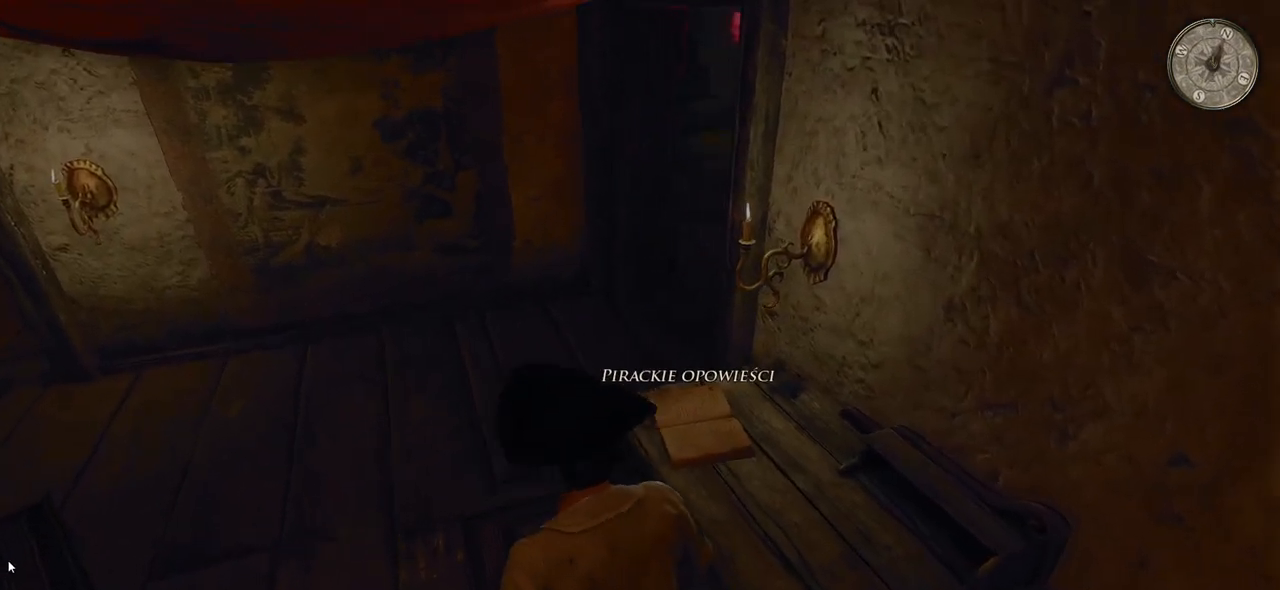
{"keys": [], "mouse": [], "events": []}
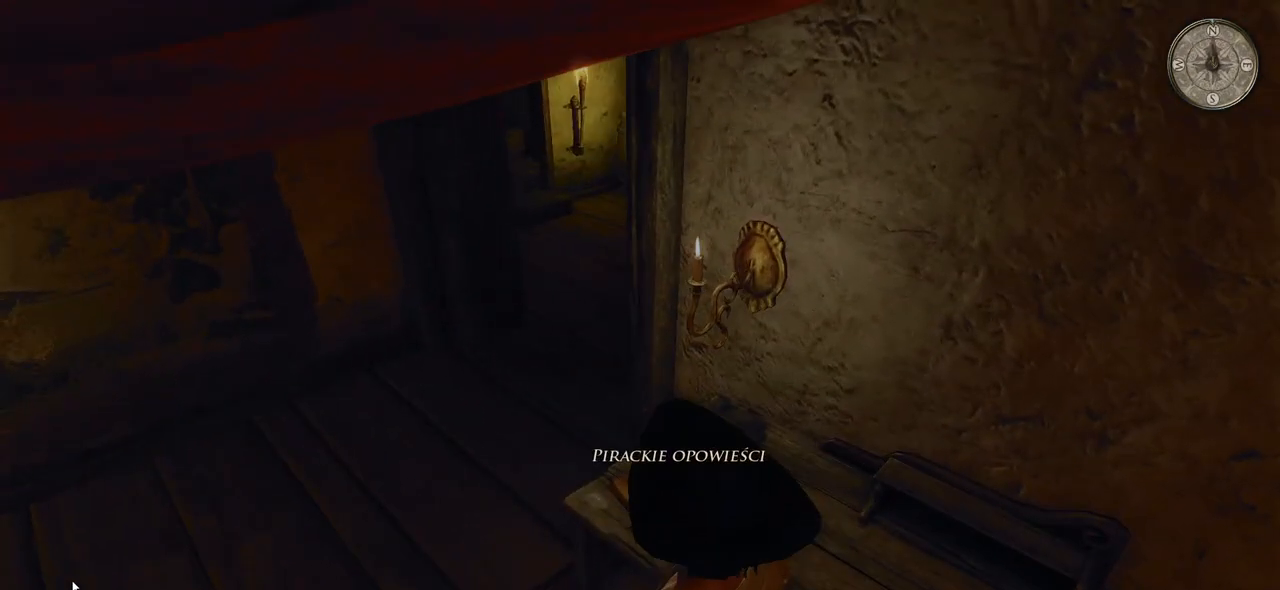
{"keys": [], "mouse": ["left"], "events": [[420, "mouse_left", "down"]]}
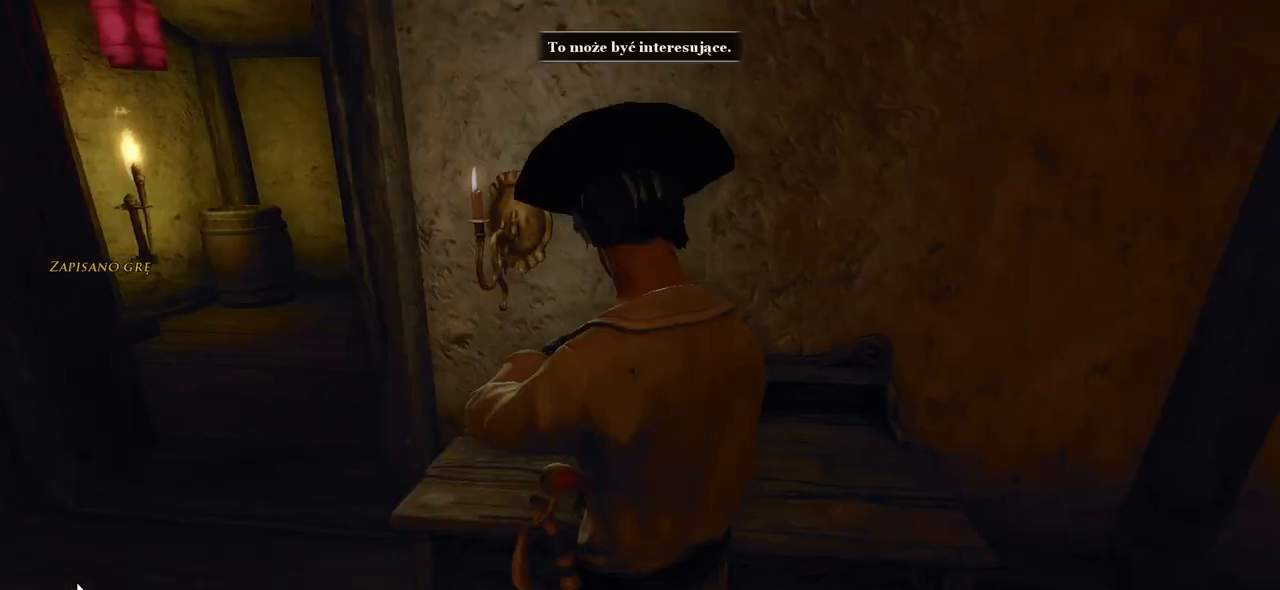
{"keys": [], "mouse": [], "events": [[80, "mouse_left", "up"]]}